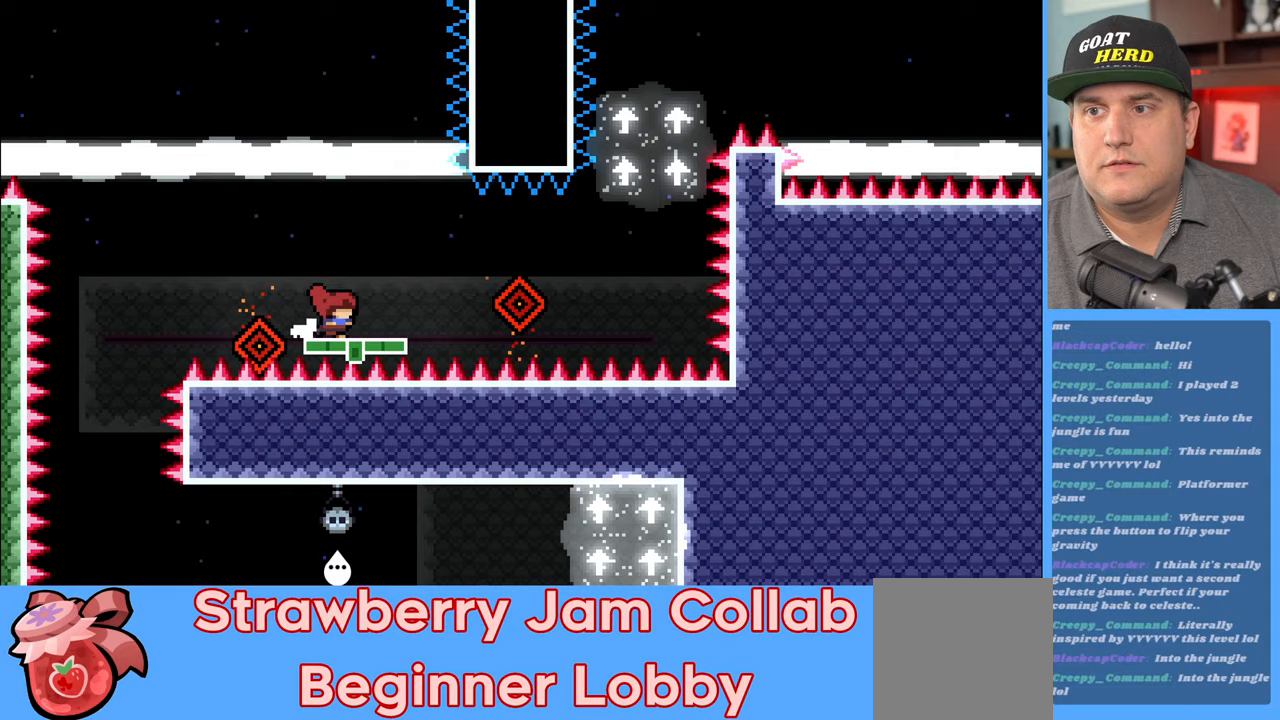
Gameplay with a controller (Xbox layout); each line is a JSON object with the inputs held at the frame after it. "events" lists button and stick changes between this image and that frame as [ms after this image, input, new state], when the widget could be followed in between.
{"buttons": ["R2"], "left_stick": "center", "right_stick": "center", "events": [[117, "L3", "down"], [133, "A", "down"], [350, "L3", "up"], [367, "A", "up"], [500, "left_stick", "center"]]}
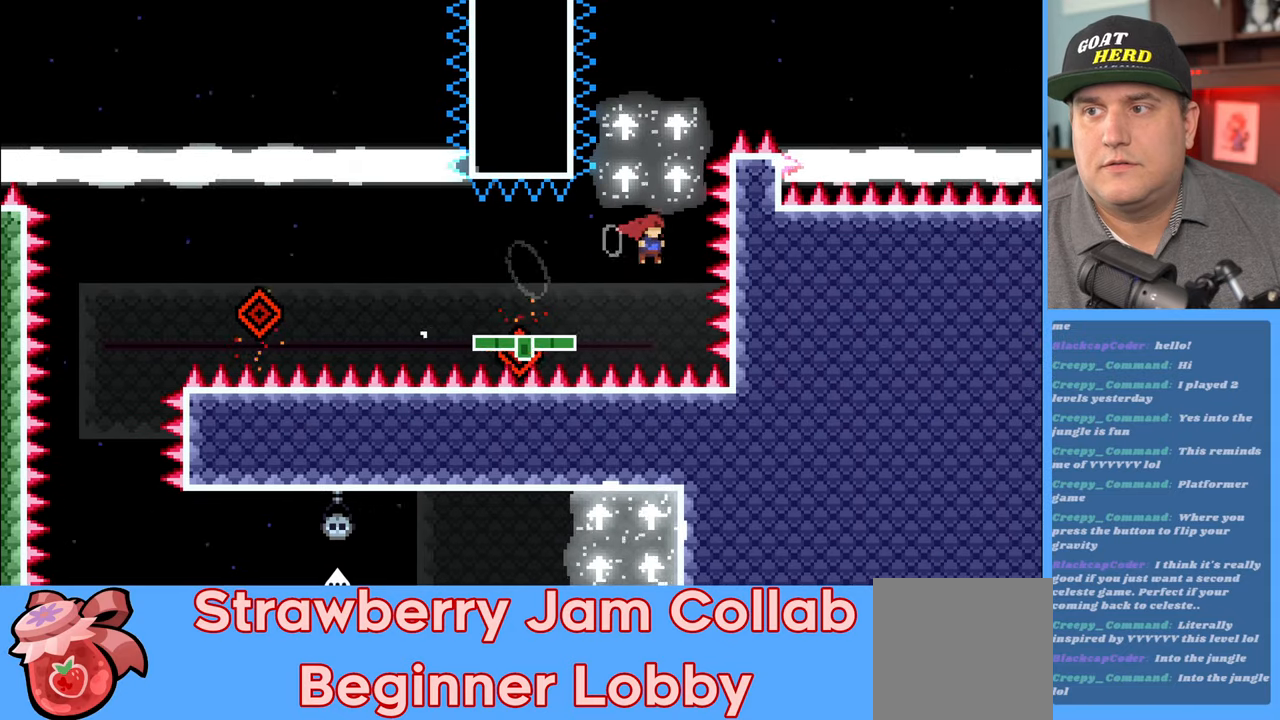
{"buttons": ["A", "X", "R2", "L3"], "left_stick": "up", "right_stick": "center", "events": [[83, "left_stick", "up-left"], [167, "A", "down"], [233, "X", "down"], [333, "L3", "down"], [400, "left_stick", "up"]]}
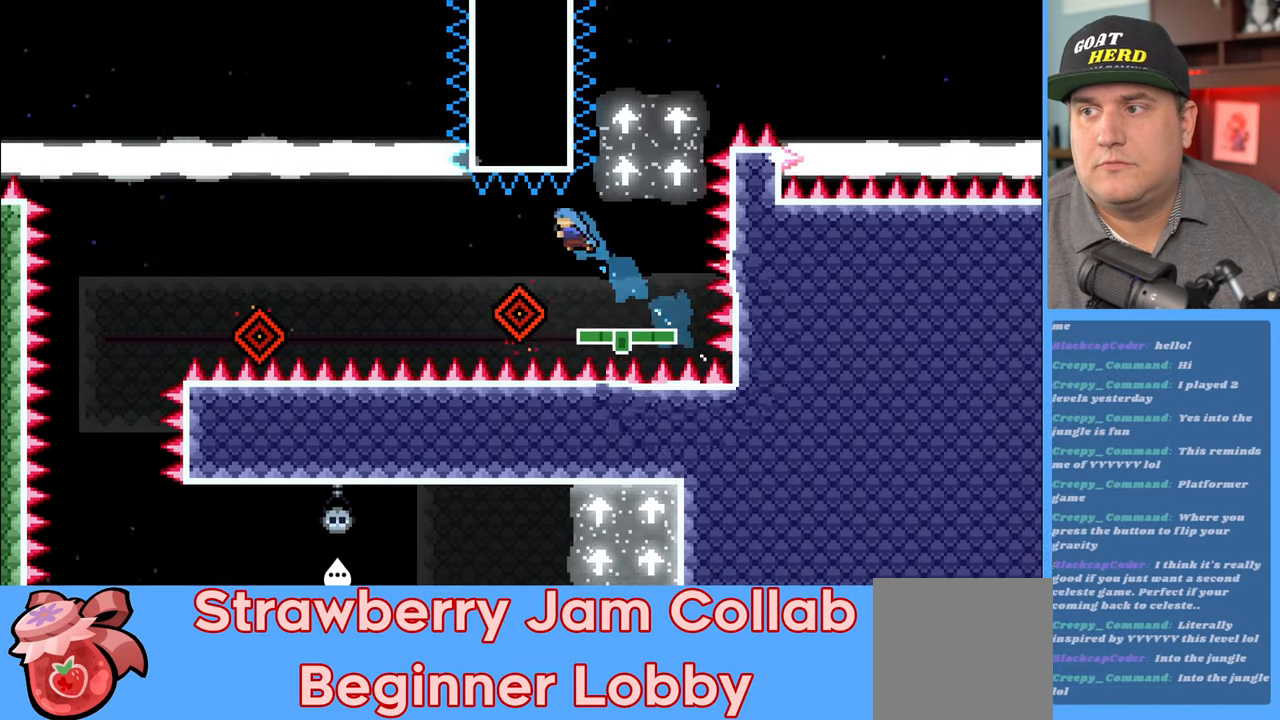
{"buttons": ["R2"], "left_stick": "center", "right_stick": "center", "events": [[100, "left_stick", "up-right"], [133, "A", "up"], [133, "L3", "up"], [133, "X", "up"], [367, "A", "down"], [417, "A", "up"], [500, "left_stick", "center"]]}
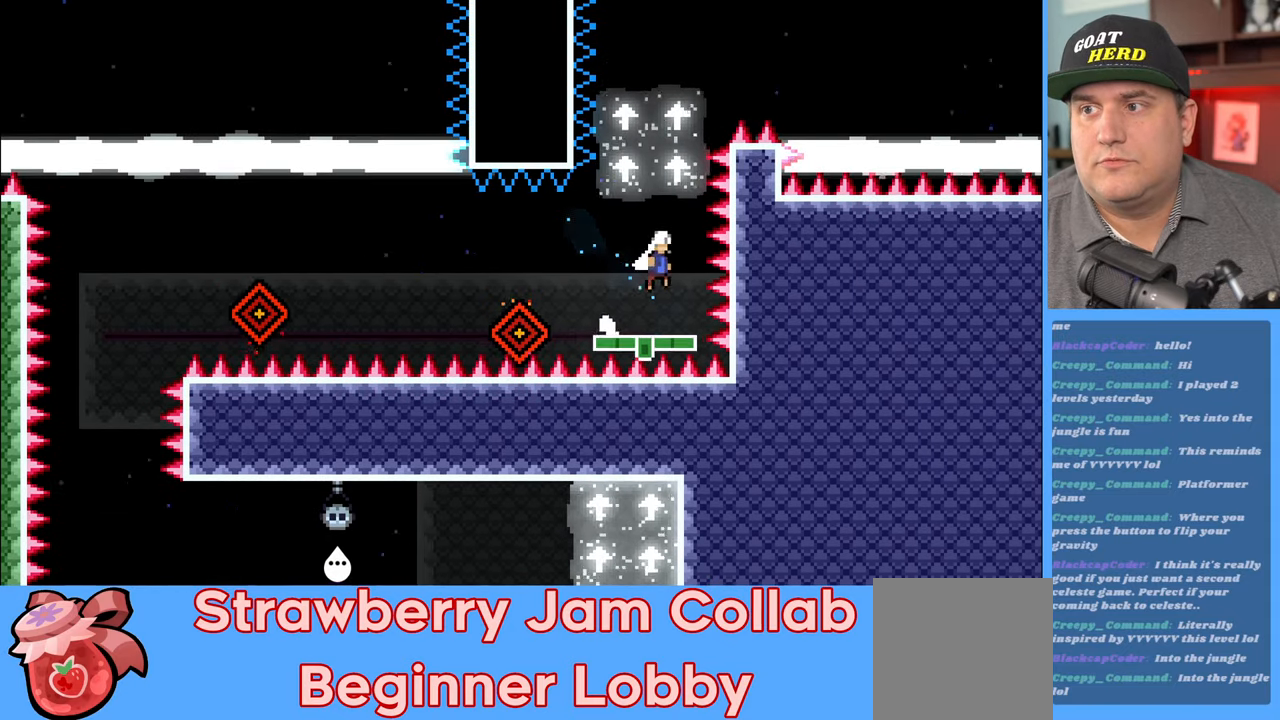
{"buttons": ["A", "R2"], "left_stick": "up", "right_stick": "center", "events": [[100, "left_stick", "up"], [133, "A", "down"], [367, "A", "up"], [400, "A", "down"]]}
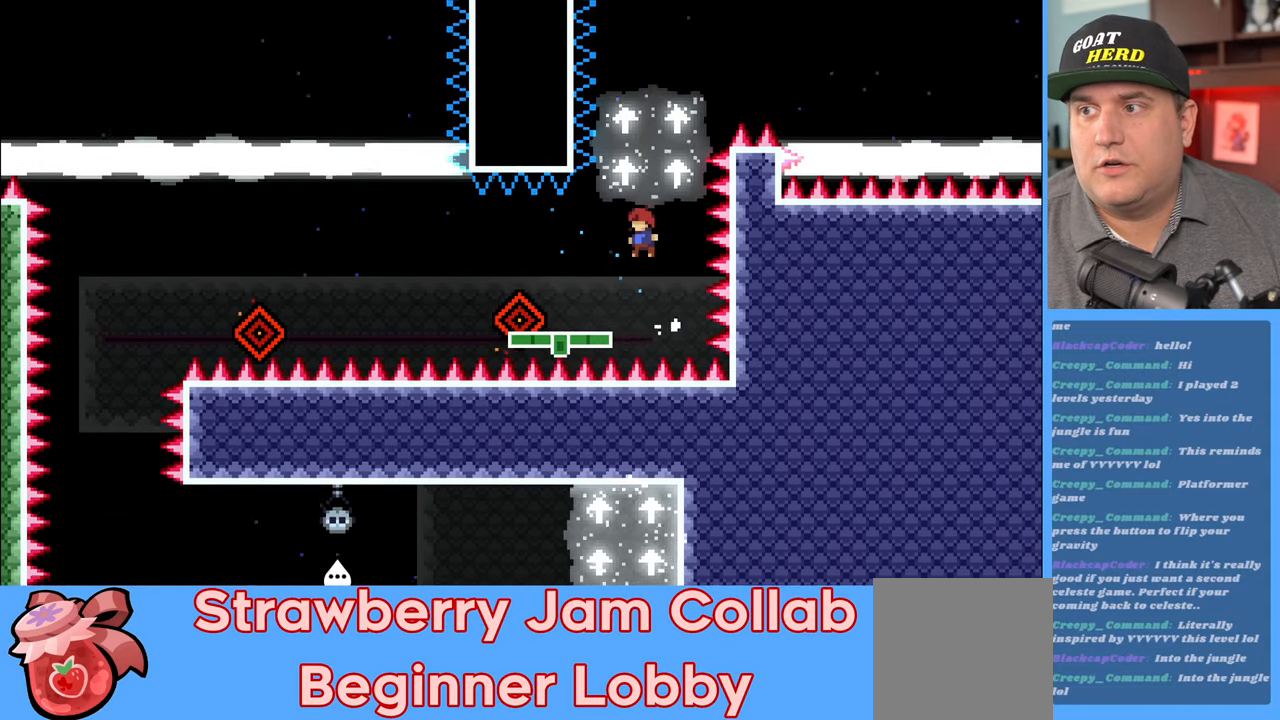
{"buttons": ["R2"], "left_stick": "up-right", "right_stick": "center", "events": [[100, "A", "up"], [133, "X", "down"], [150, "L3", "down"], [317, "left_stick", "up-right"], [333, "L3", "up"], [450, "X", "up"]]}
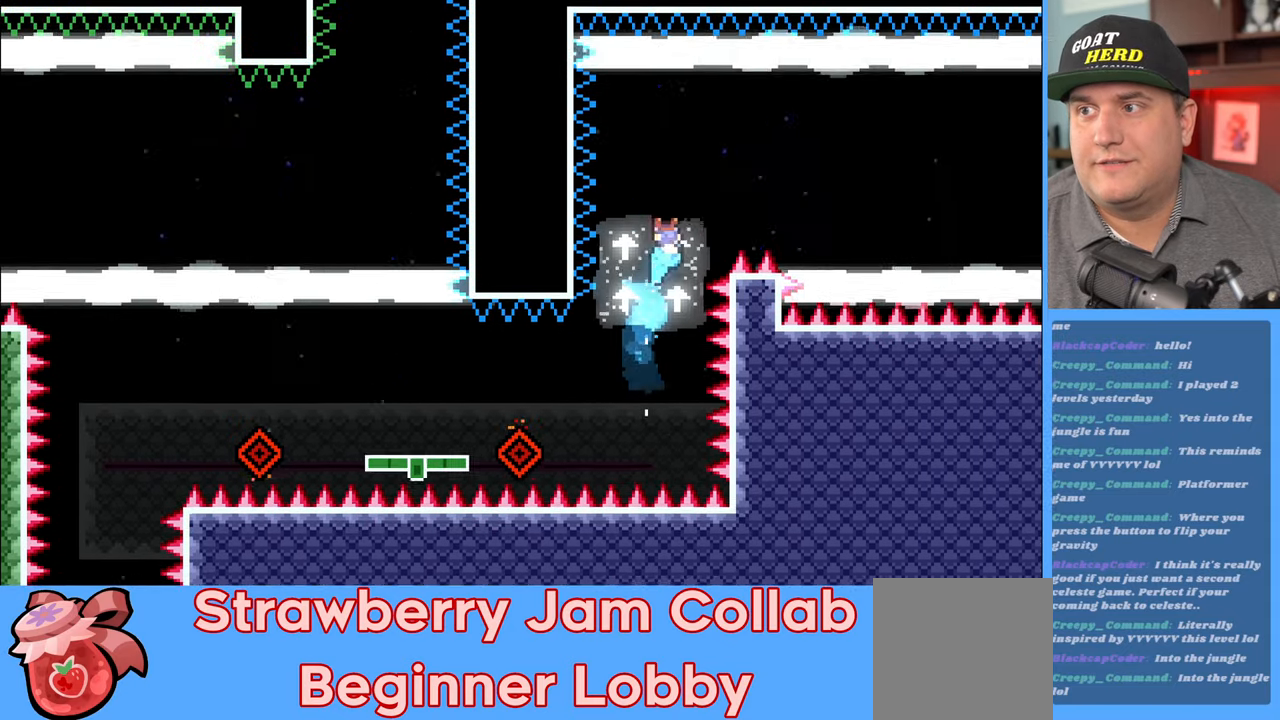
{"buttons": ["R2"], "left_stick": "right", "right_stick": "center", "events": [[483, "left_stick", "right"]]}
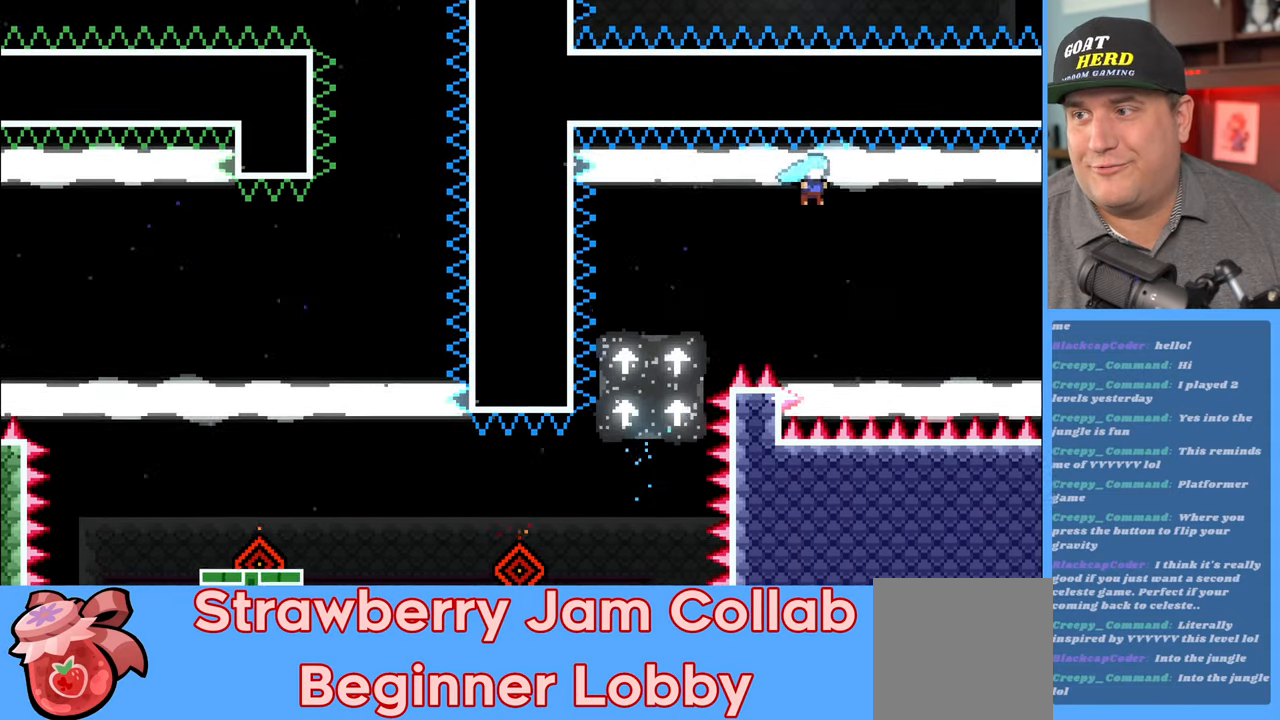
{"buttons": ["R2"], "left_stick": "right", "right_stick": "center", "events": []}
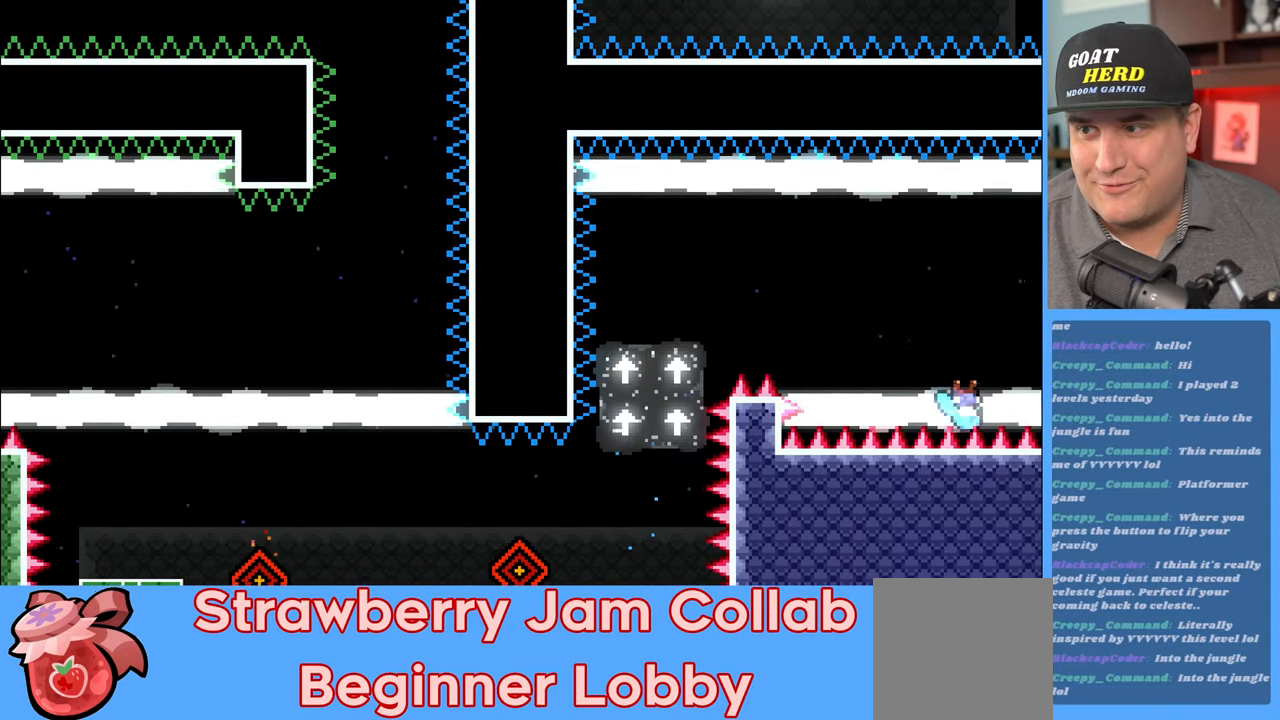
{"buttons": ["R2"], "left_stick": "right", "right_stick": "center", "events": []}
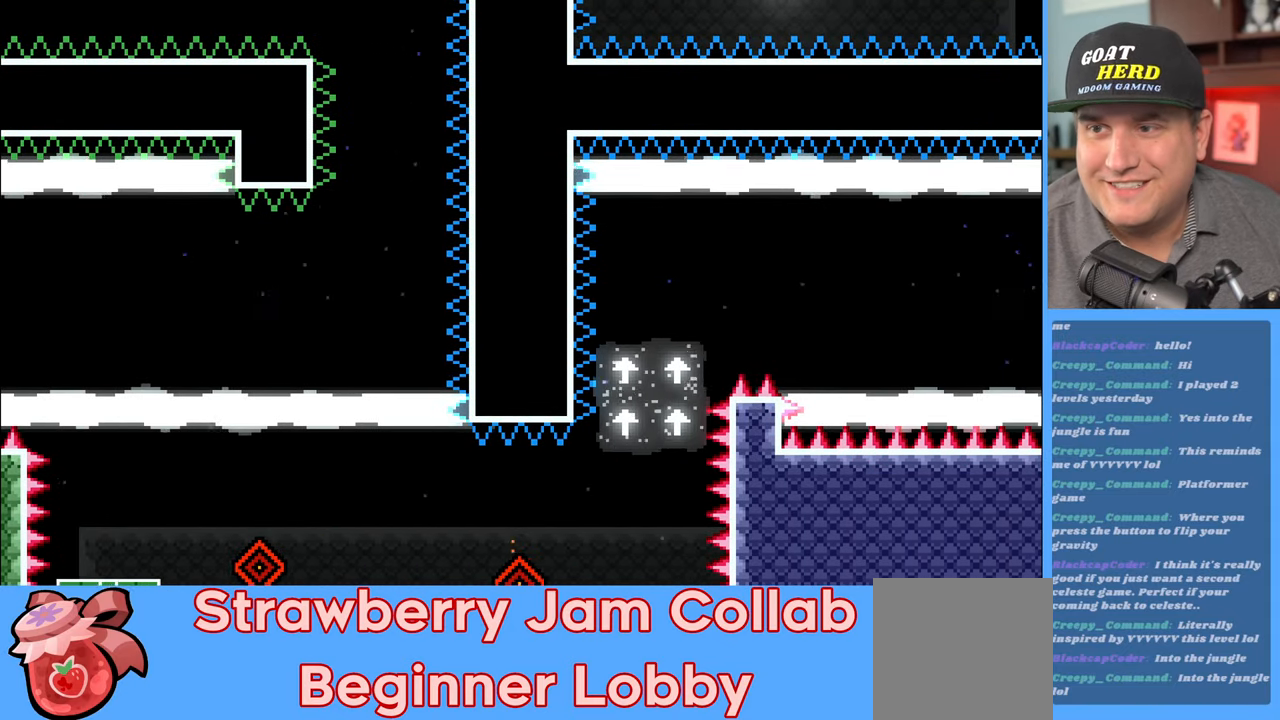
{"buttons": ["R2"], "left_stick": "right", "right_stick": "center", "events": []}
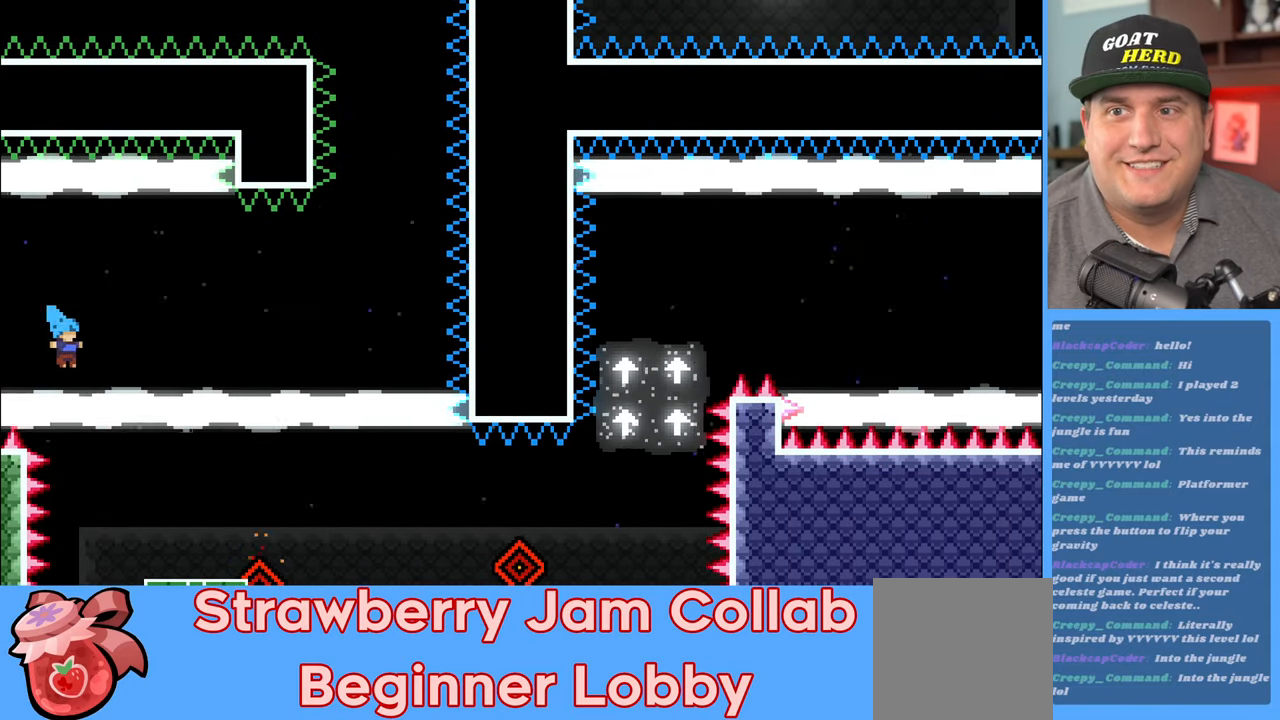
{"buttons": ["R2"], "left_stick": "center", "right_stick": "center", "events": [[267, "left_stick", "center"]]}
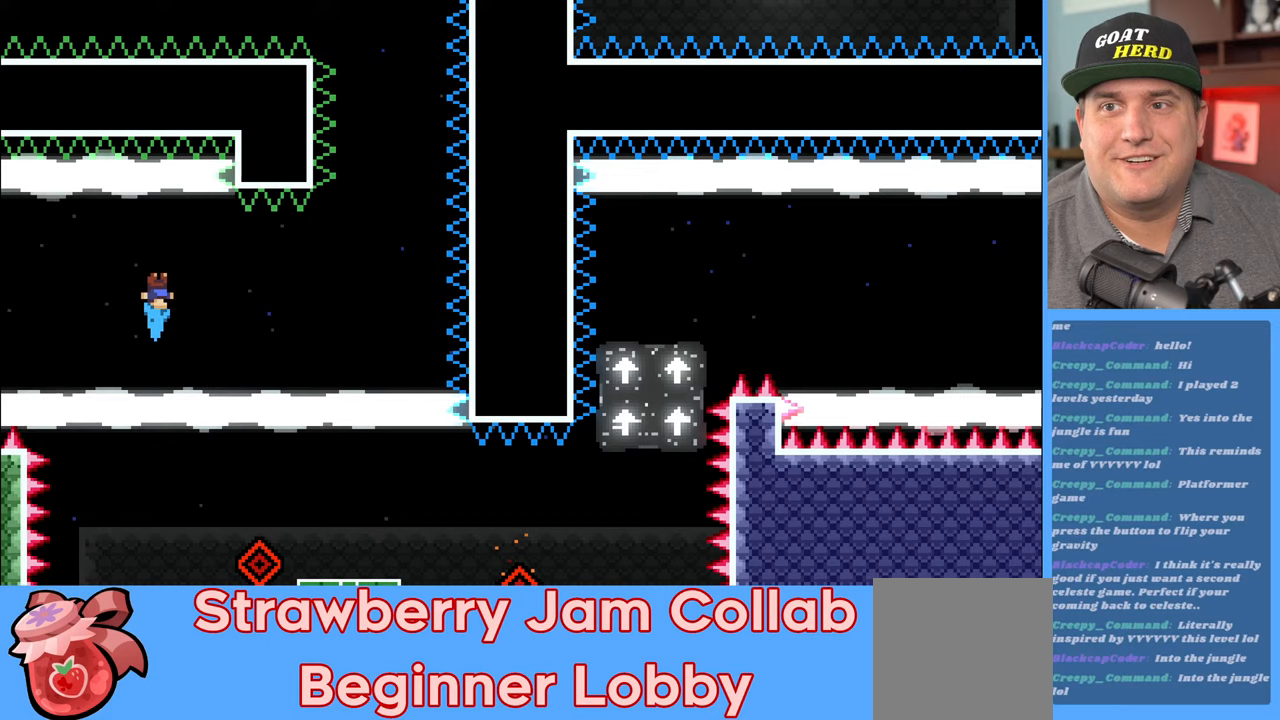
{"buttons": ["R2"], "left_stick": "right", "right_stick": "center", "events": [[317, "left_stick", "right"]]}
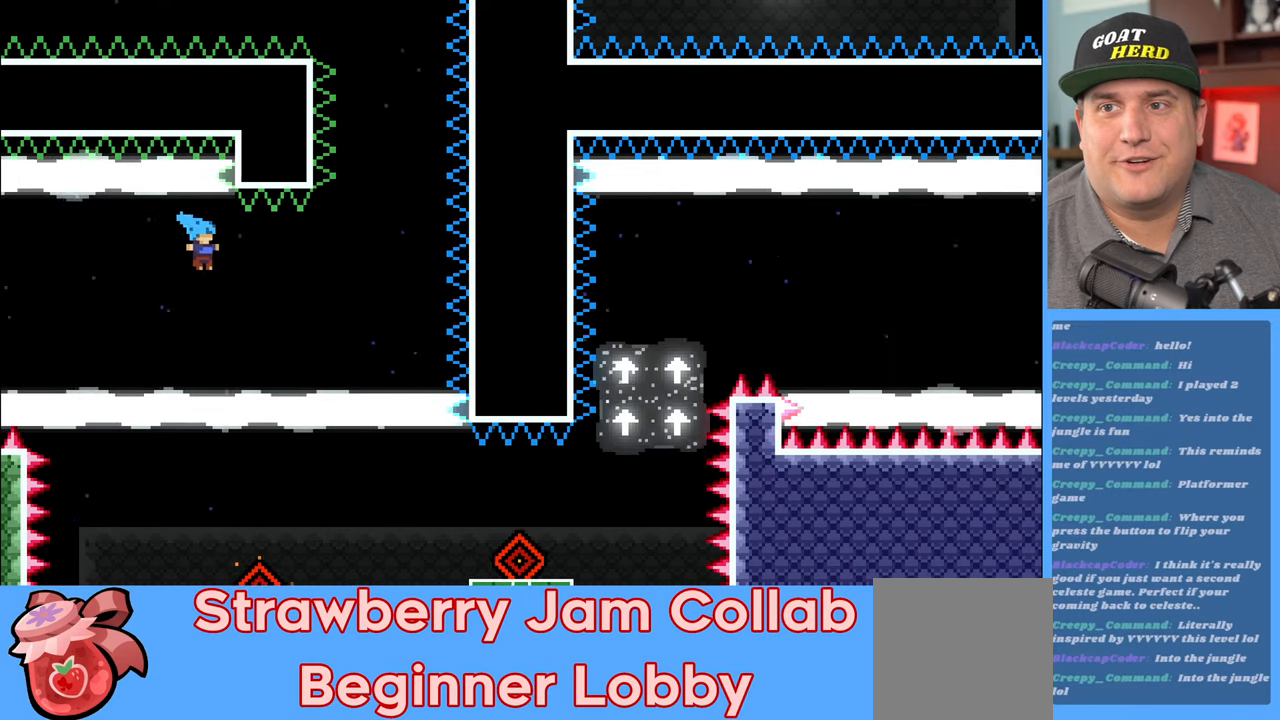
{"buttons": ["R2"], "left_stick": "right", "right_stick": "center", "events": []}
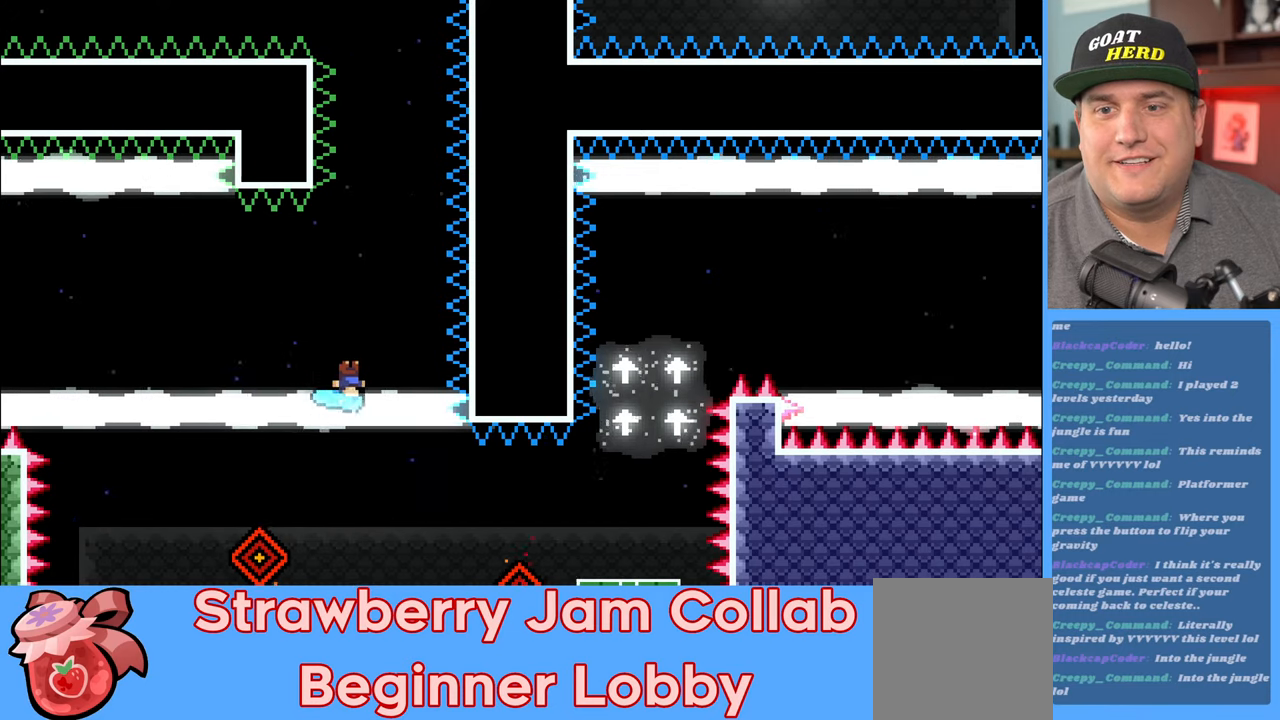
{"buttons": ["R2"], "left_stick": "center", "right_stick": "center", "events": [[67, "left_stick", "center"]]}
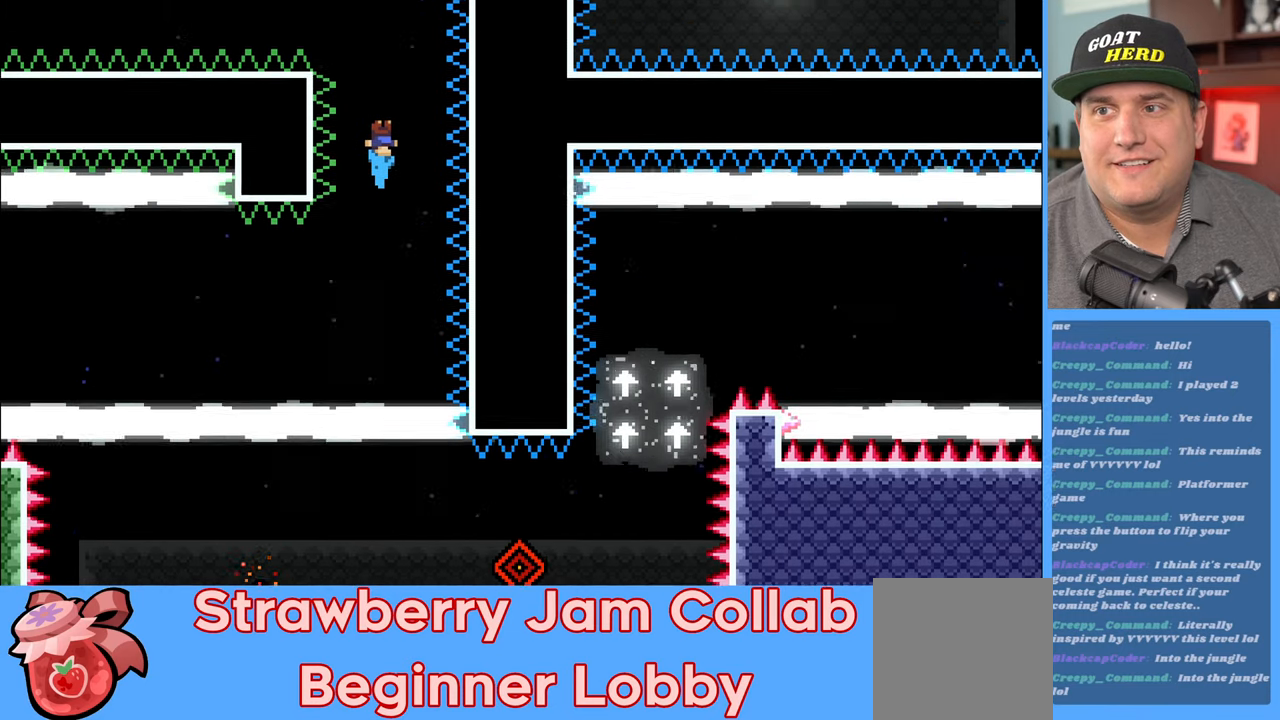
{"buttons": ["R2"], "left_stick": "center", "right_stick": "center", "events": []}
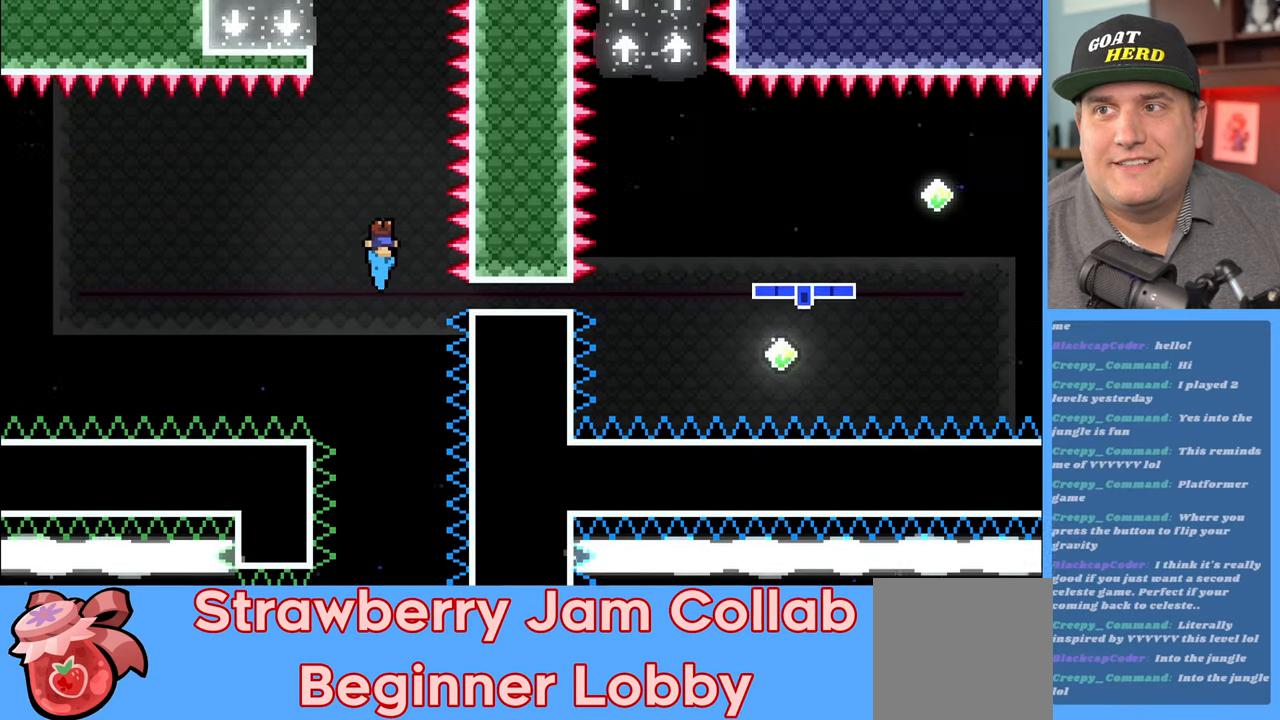
{"buttons": ["R2"], "left_stick": "left", "right_stick": "center", "events": [[350, "left_stick", "left"]]}
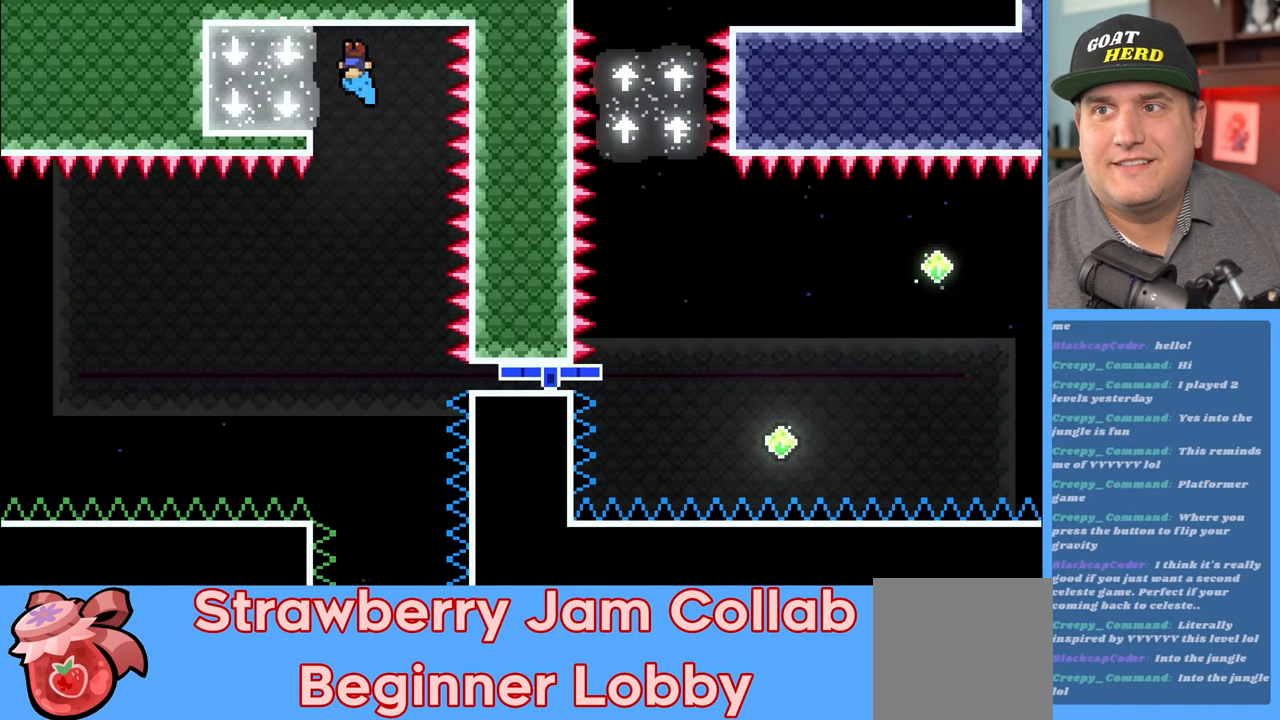
{"buttons": [], "left_stick": "center", "right_stick": "center", "events": [[250, "left_stick", "center"], [350, "R2", "up"]]}
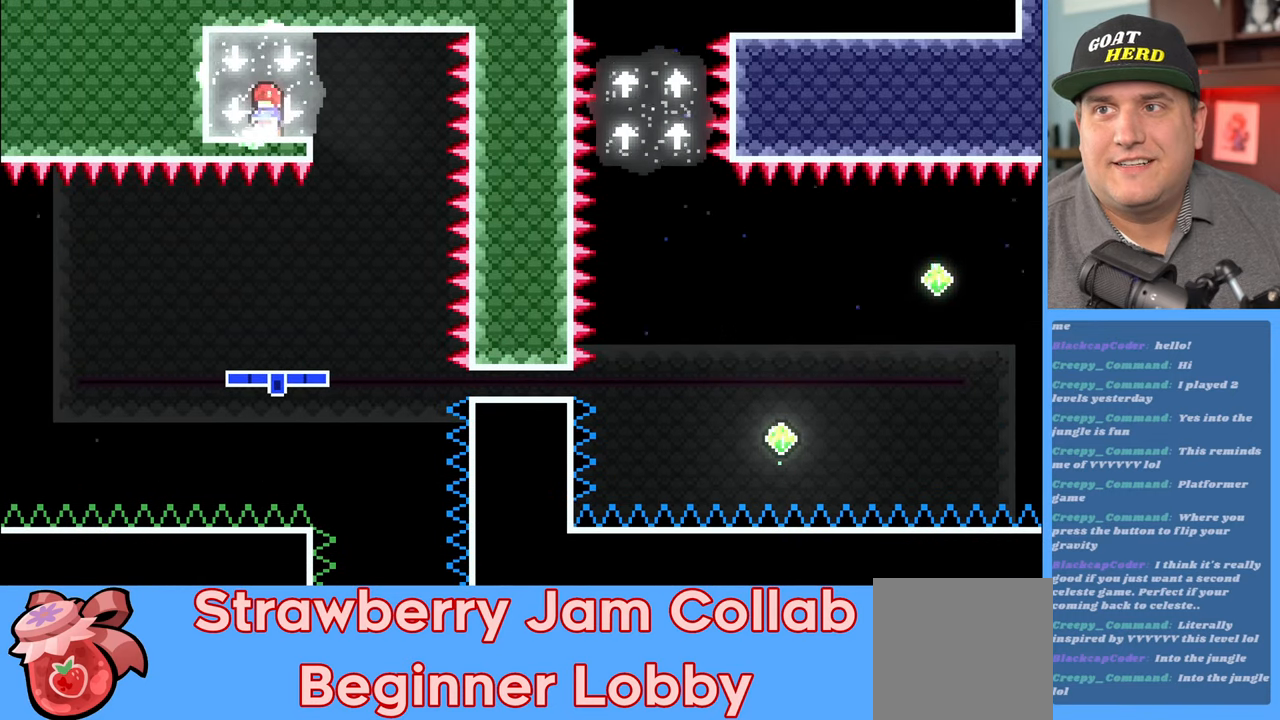
{"buttons": ["R2"], "left_stick": "center", "right_stick": "center", "events": [[67, "R2", "down"]]}
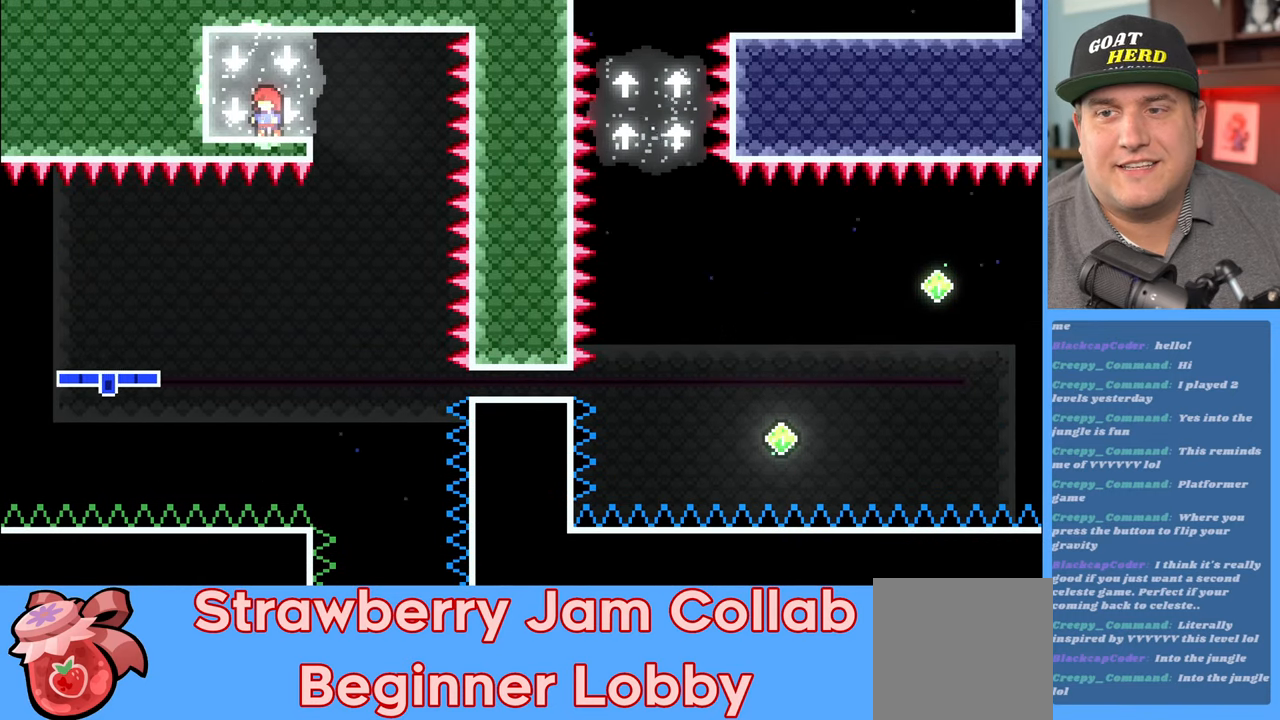
{"buttons": ["R2"], "left_stick": "center", "right_stick": "center", "events": []}
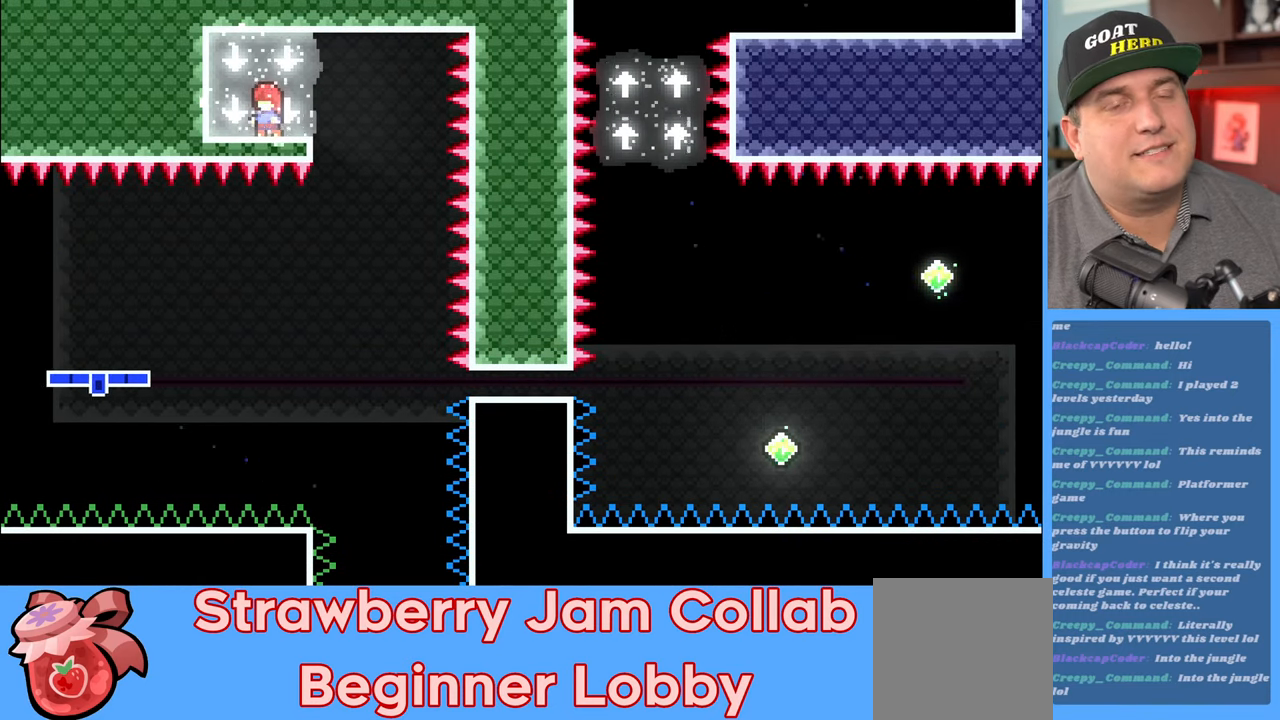
{"buttons": ["R2"], "left_stick": "center", "right_stick": "center", "events": []}
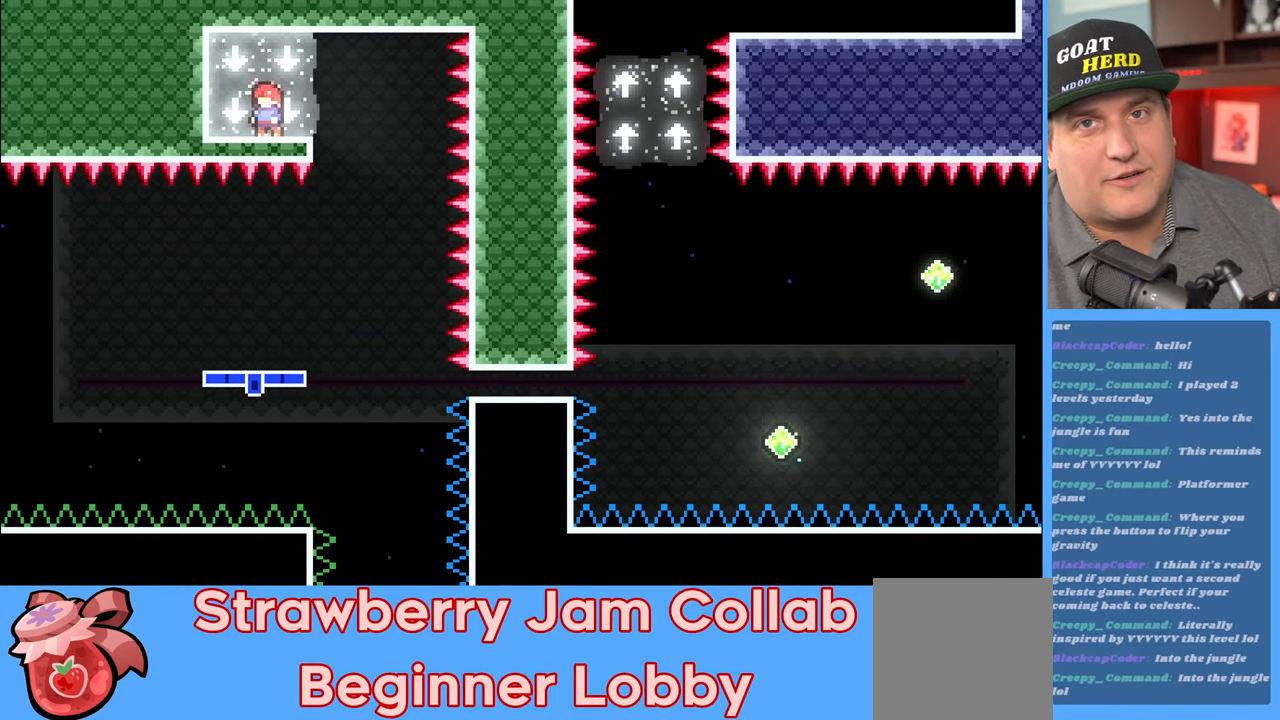
{"buttons": ["R2"], "left_stick": "center", "right_stick": "center", "events": []}
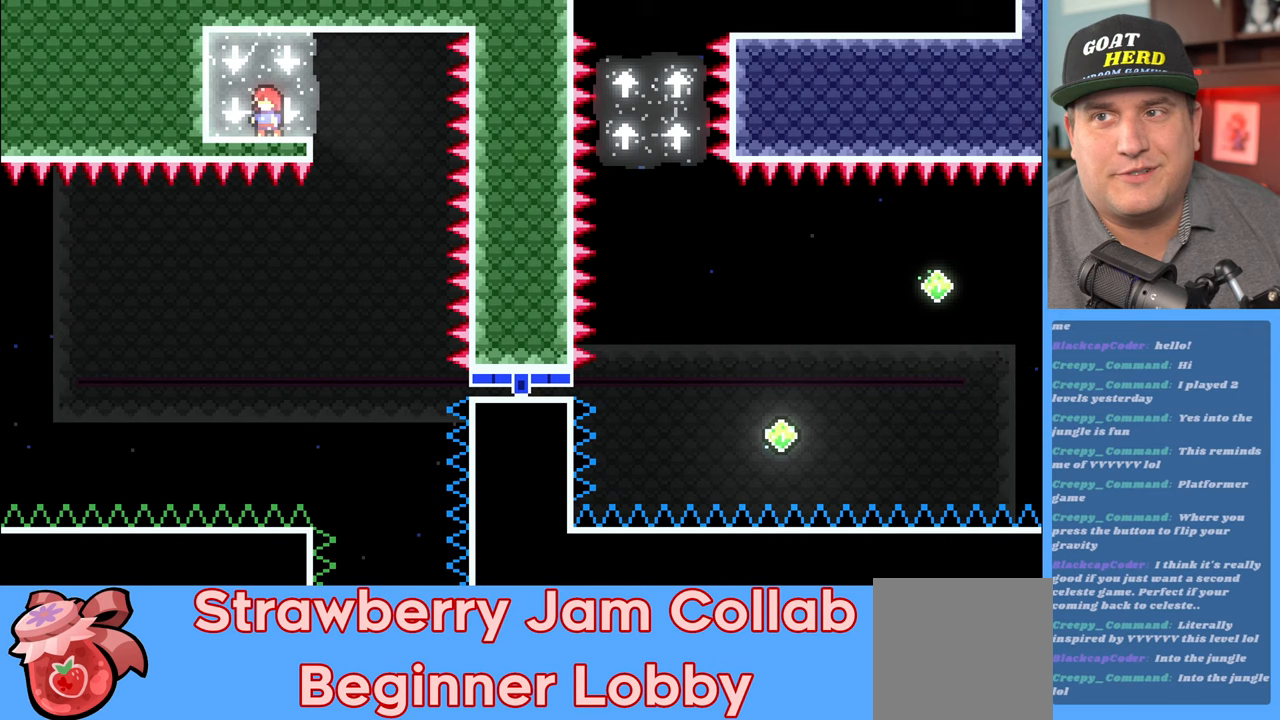
{"buttons": ["R2"], "left_stick": "center", "right_stick": "center", "events": [[150, "left_stick", "right"], [250, "left_stick", "center"]]}
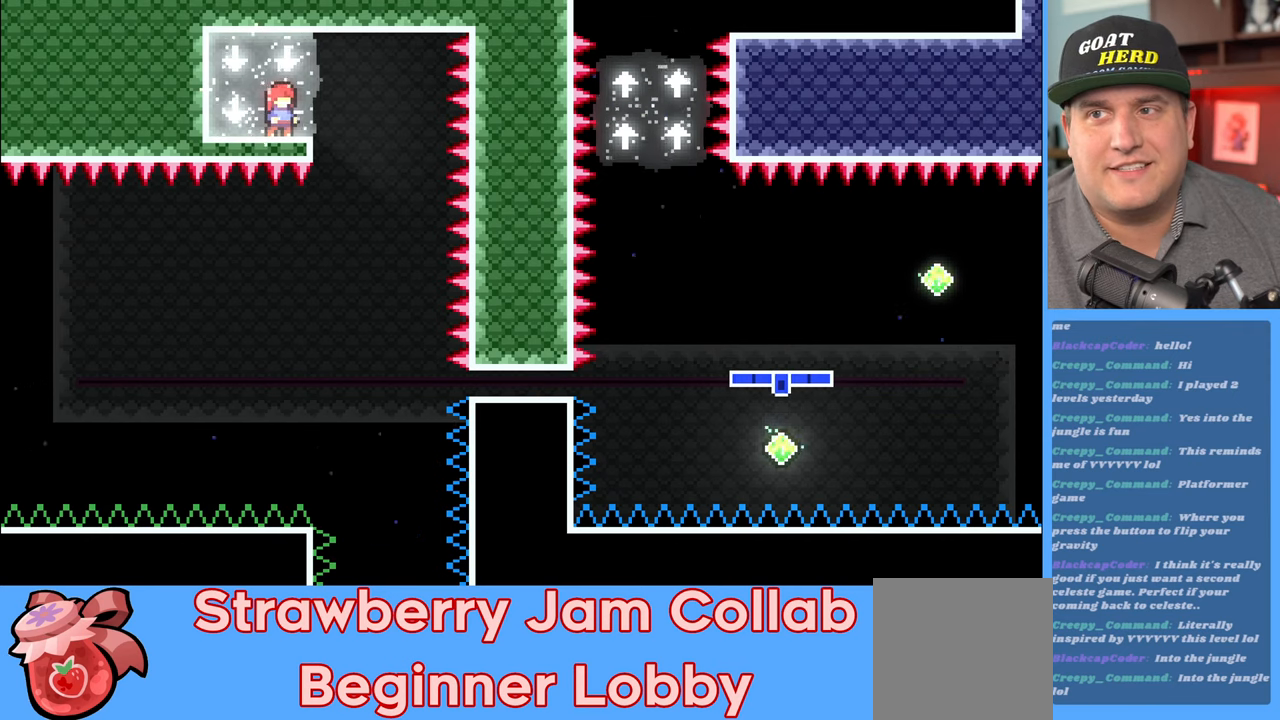
{"buttons": ["R2"], "left_stick": "center", "right_stick": "center", "events": []}
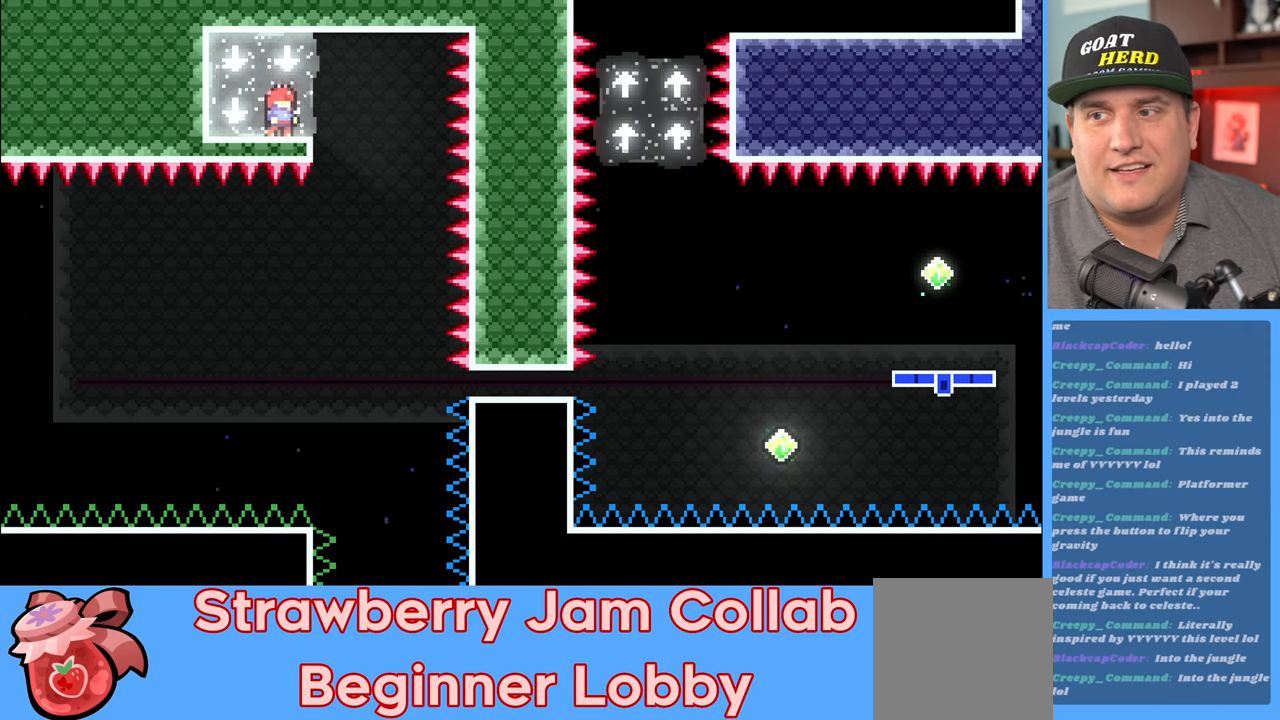
{"buttons": ["R2"], "left_stick": "center", "right_stick": "center", "events": []}
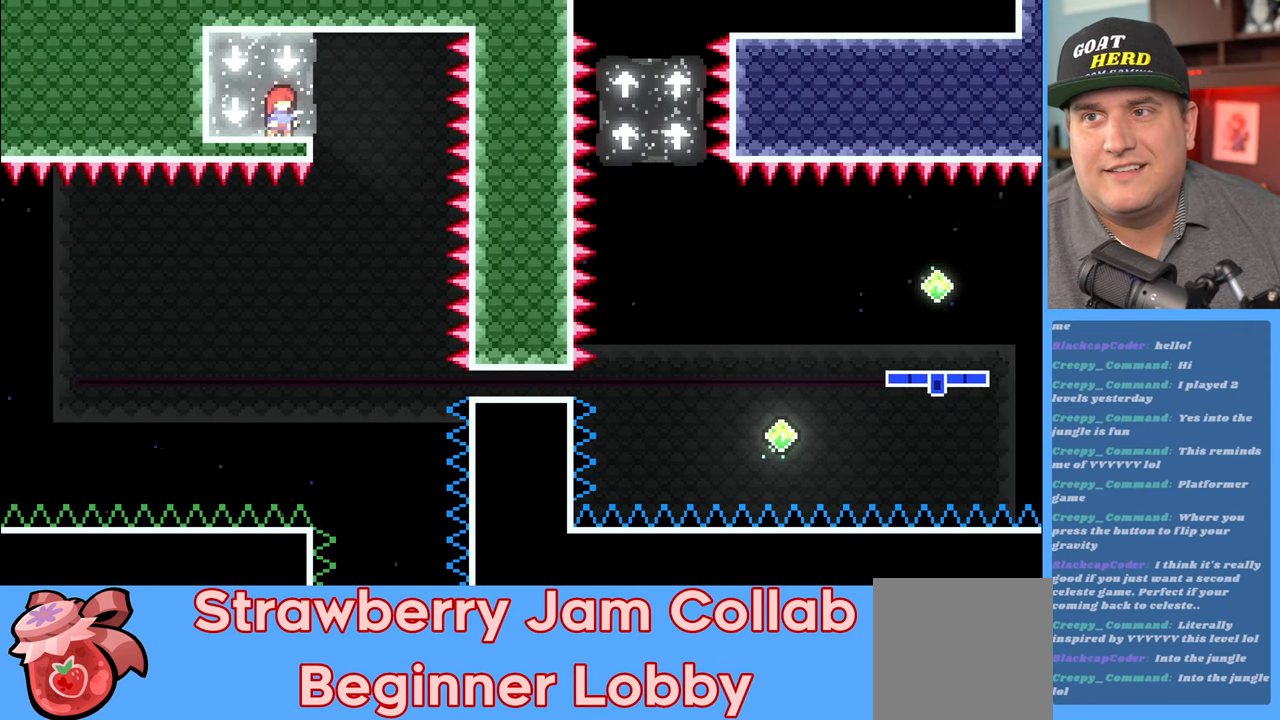
{"buttons": ["R2"], "left_stick": "center", "right_stick": "center", "events": []}
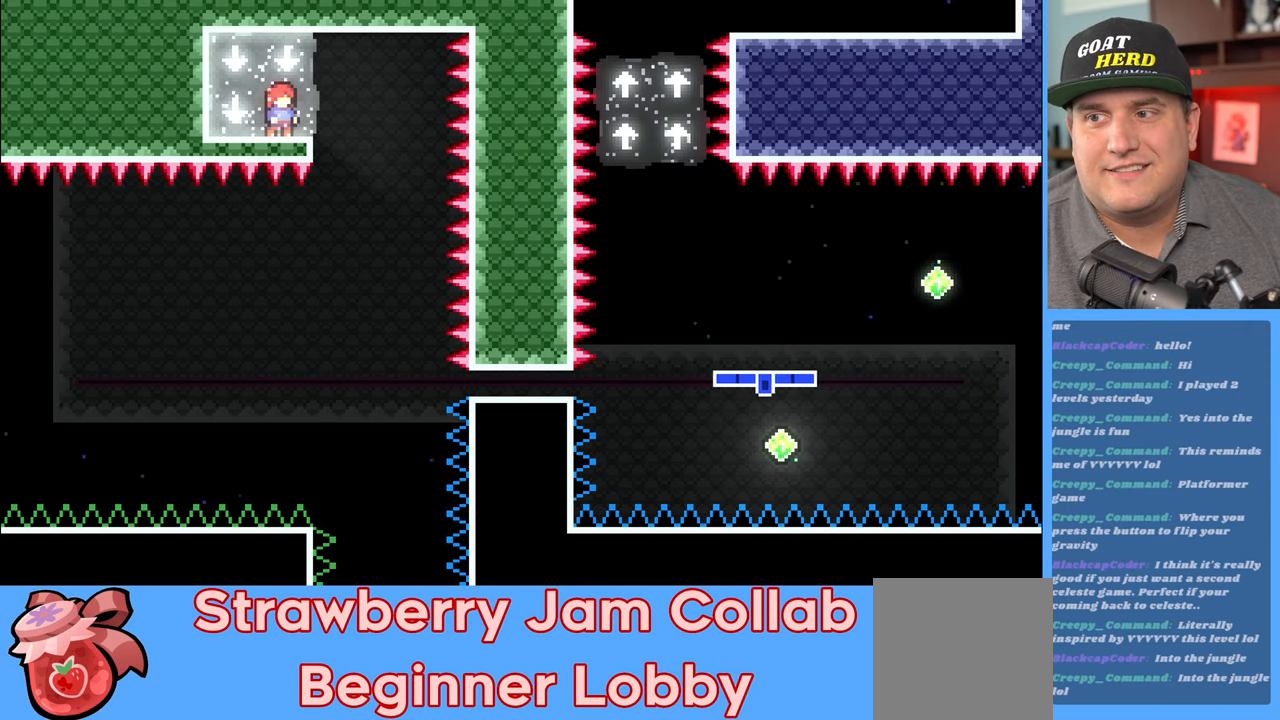
{"buttons": ["R2"], "left_stick": "right", "right_stick": "center", "events": [[100, "left_stick", "right"]]}
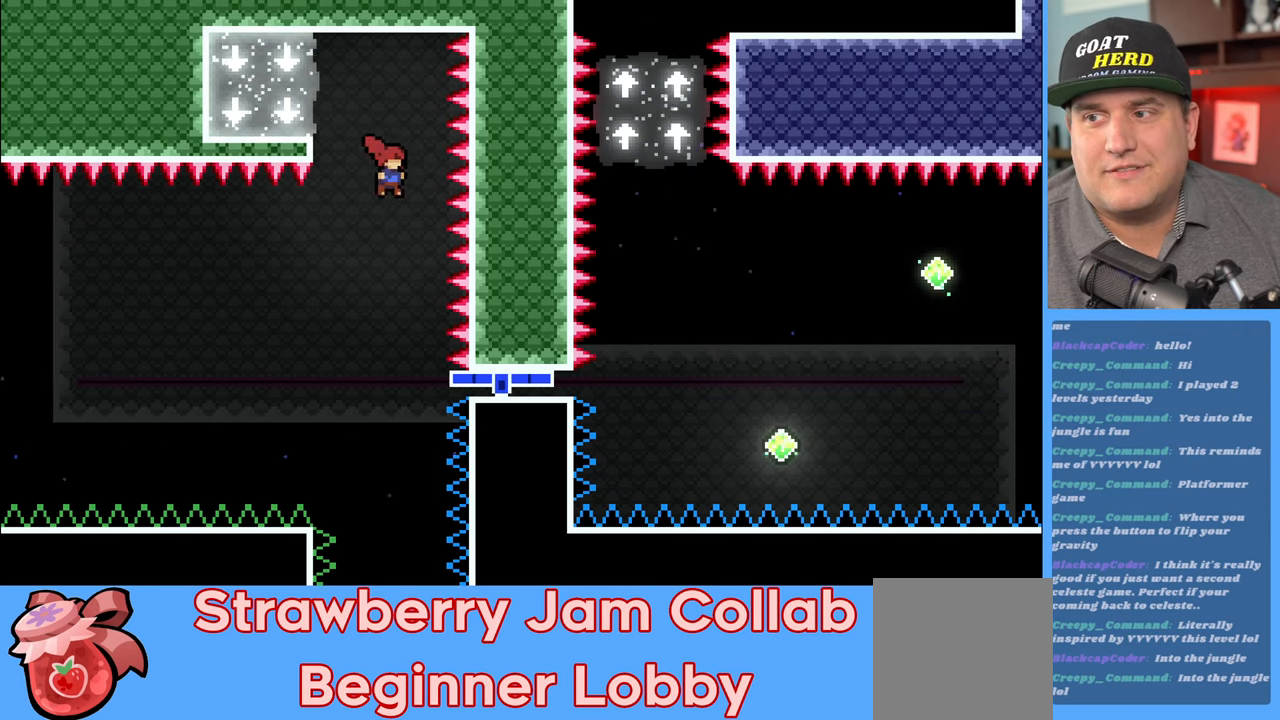
{"buttons": ["R2"], "left_stick": "left", "right_stick": "center", "events": [[17, "left_stick", "center"], [250, "left_stick", "left"]]}
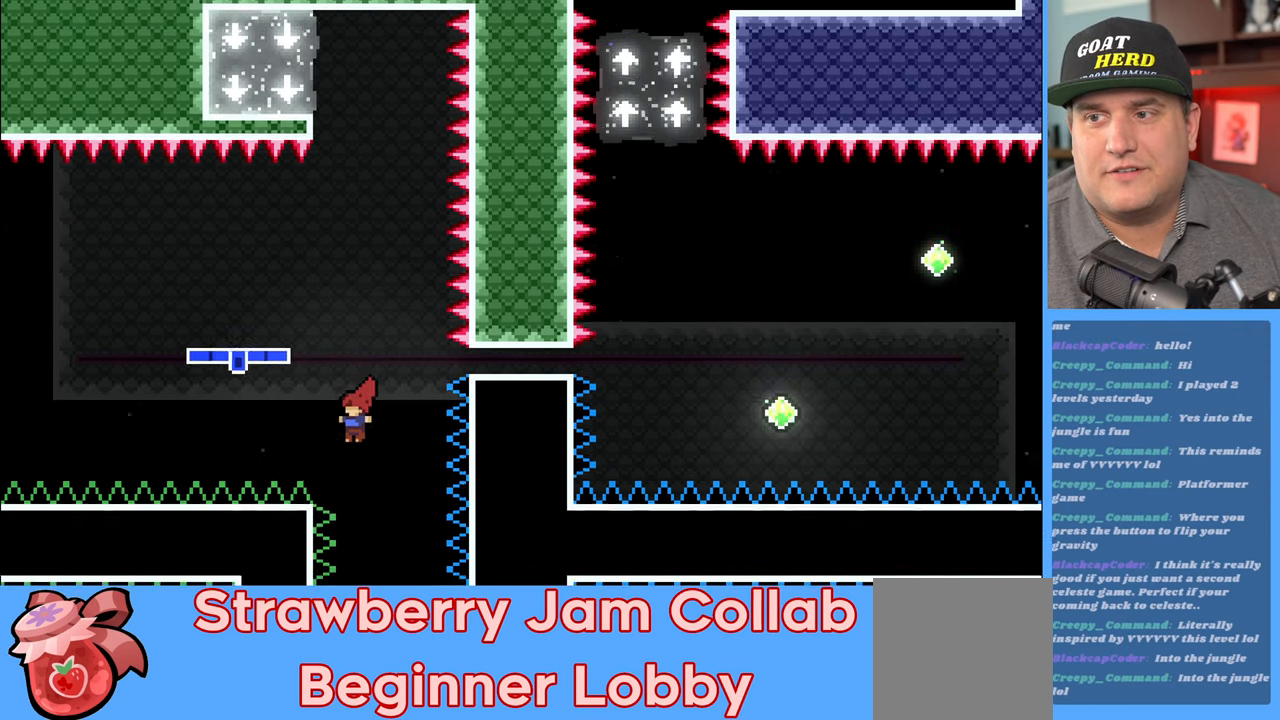
{"buttons": ["A", "R2"], "left_stick": "up", "right_stick": "center", "events": [[183, "A", "down"], [183, "X", "down"], [183, "left_stick", "up"], [500, "X", "up"]]}
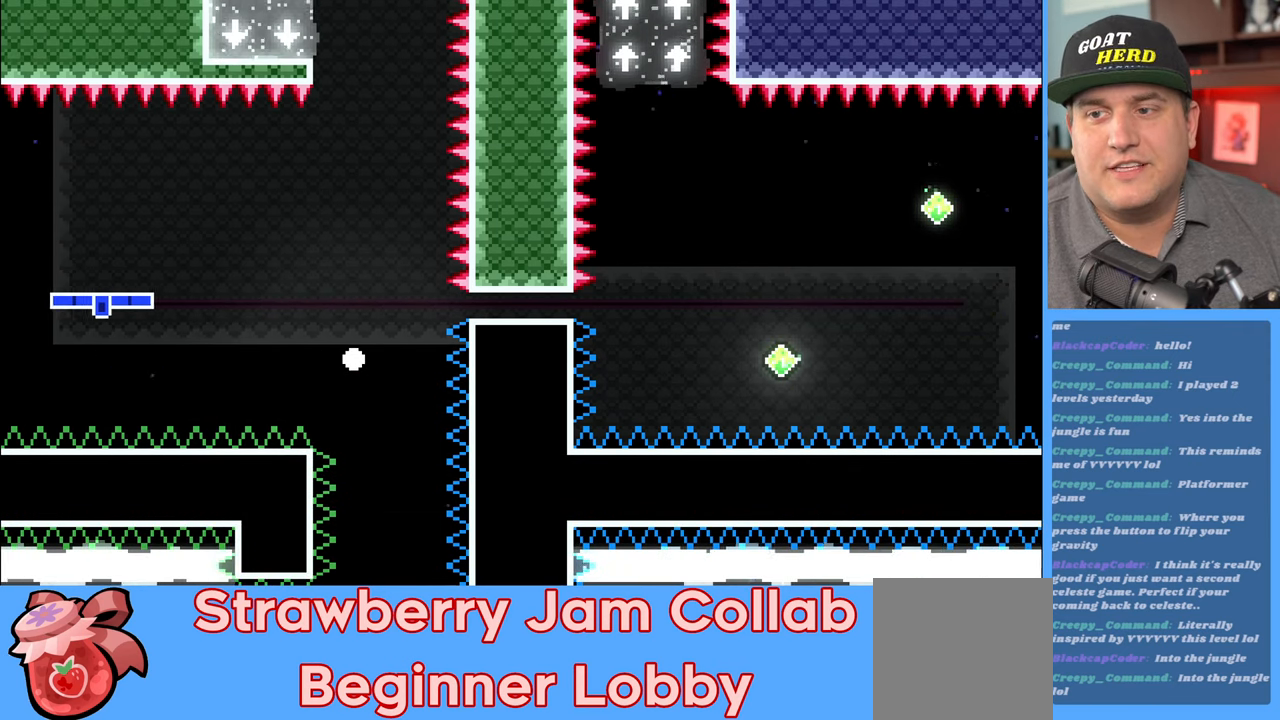
{"buttons": [], "left_stick": "center", "right_stick": "center", "events": [[17, "A", "up"], [67, "left_stick", "center"], [117, "R2", "up"]]}
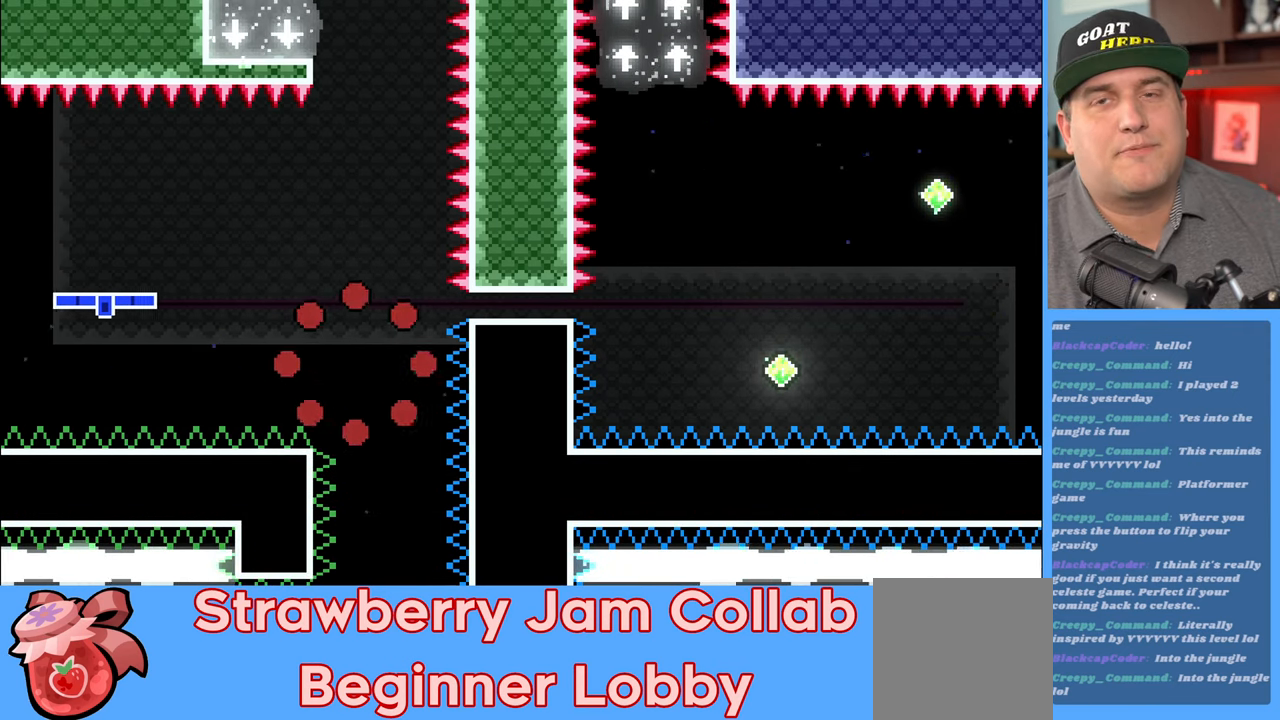
{"buttons": [], "left_stick": "center", "right_stick": "center", "events": []}
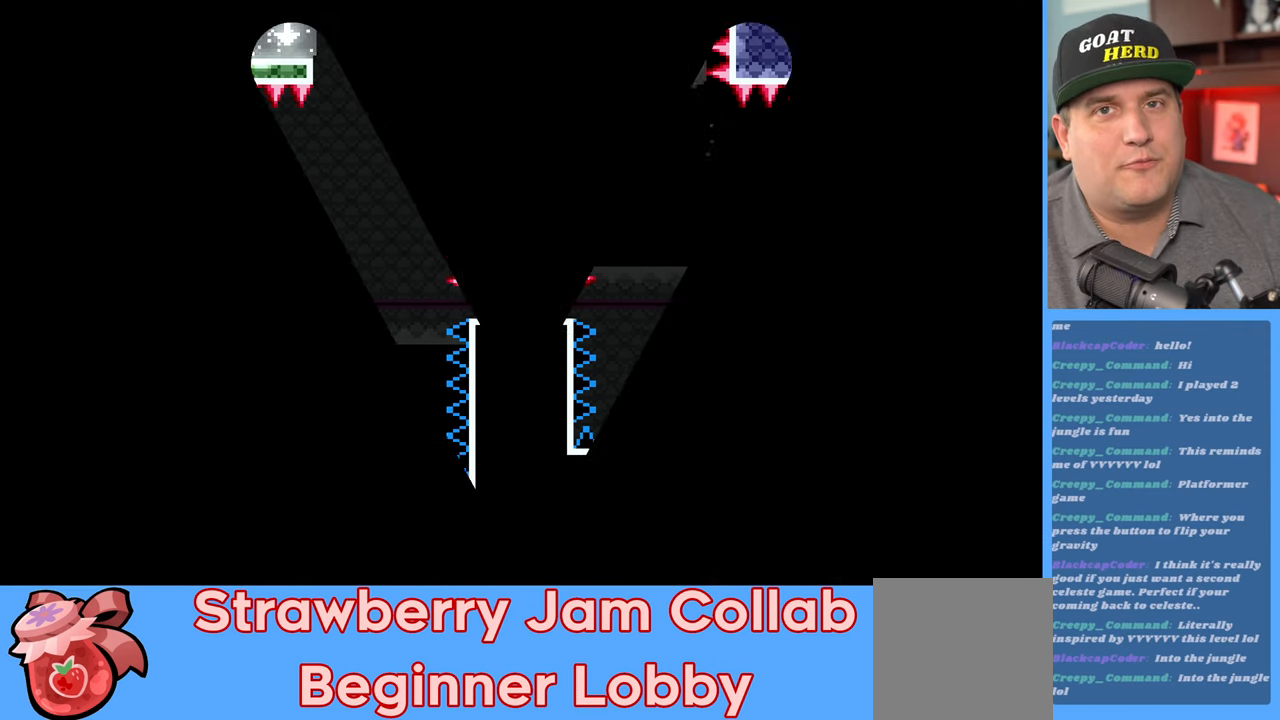
{"buttons": ["R2"], "left_stick": "center", "right_stick": "center", "events": [[383, "R2", "down"]]}